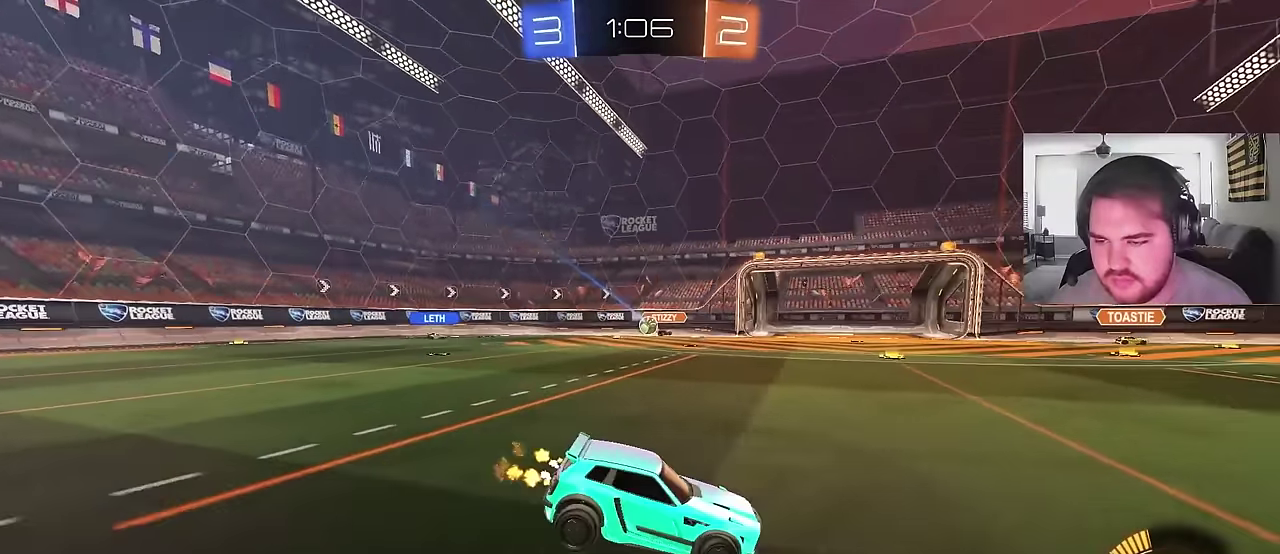
Gameplay with a controller (PlayStation layout); each line is a JSON object with the inputs held at the frame after it. "events" lists button and stick changes between this image and that frame as [ms after this image, input, new state], when the widget could be followed in between. Not read: L1.
{"buttons": ["R2"], "left_stick": "up-right", "right_stick": "center", "events": [[117, "left_stick", "right"], [450, "left_stick", "up-right"]]}
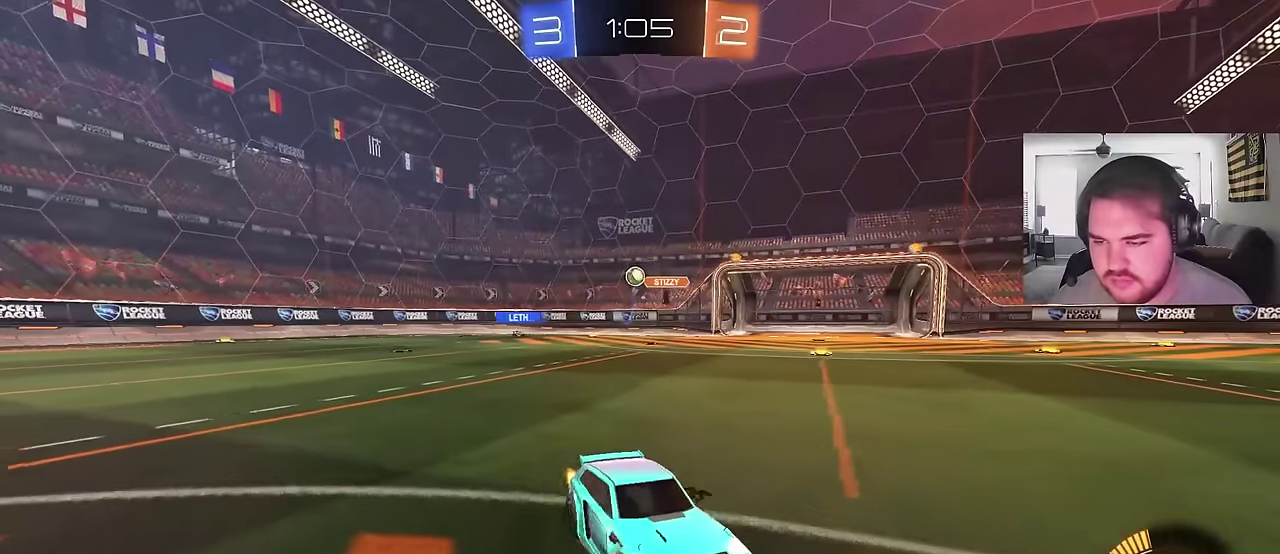
{"buttons": ["R2"], "left_stick": "center", "right_stick": "center", "events": [[283, "left_stick", "center"]]}
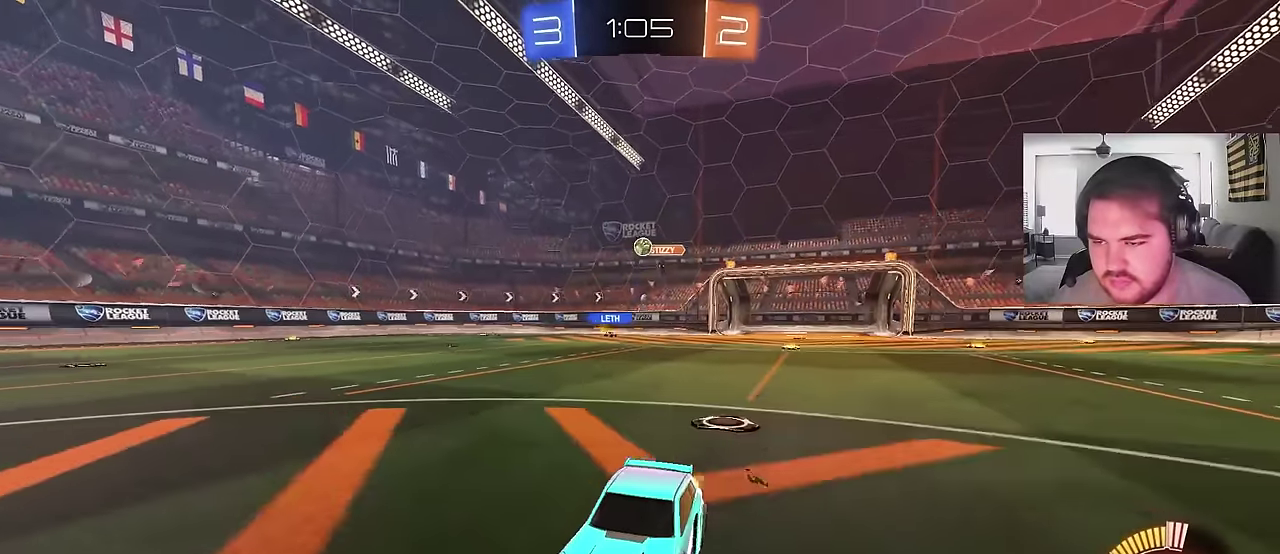
{"buttons": ["R2"], "left_stick": "center", "right_stick": "center", "events": []}
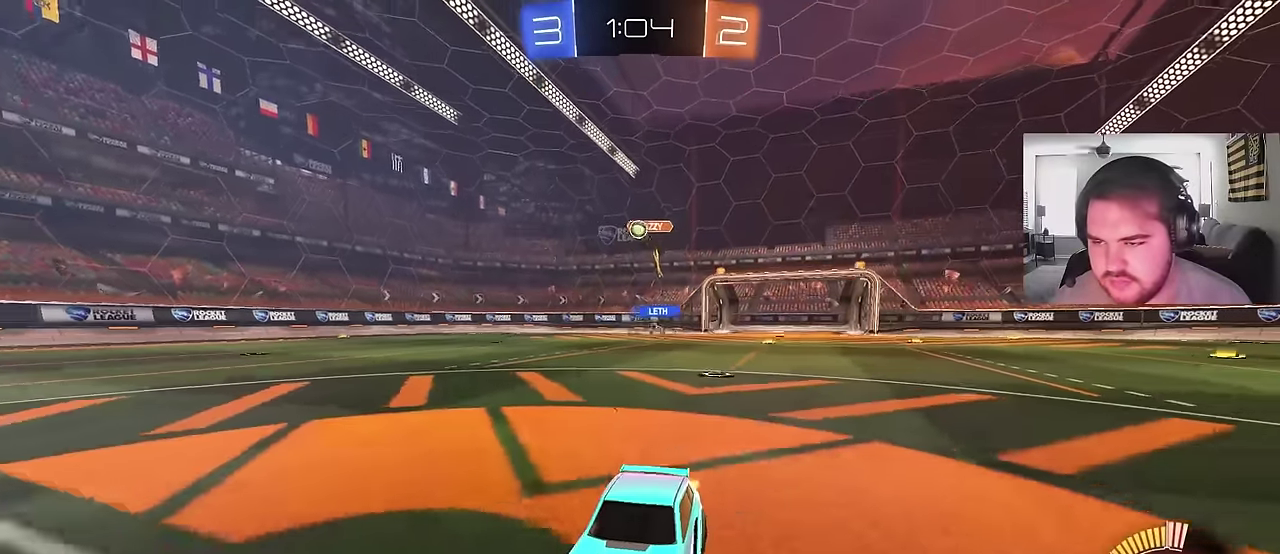
{"buttons": ["R2"], "left_stick": "center", "right_stick": "center", "events": [[133, "left_stick", "down-left"], [233, "left_stick", "center"], [383, "left_stick", "up-right"], [450, "left_stick", "center"]]}
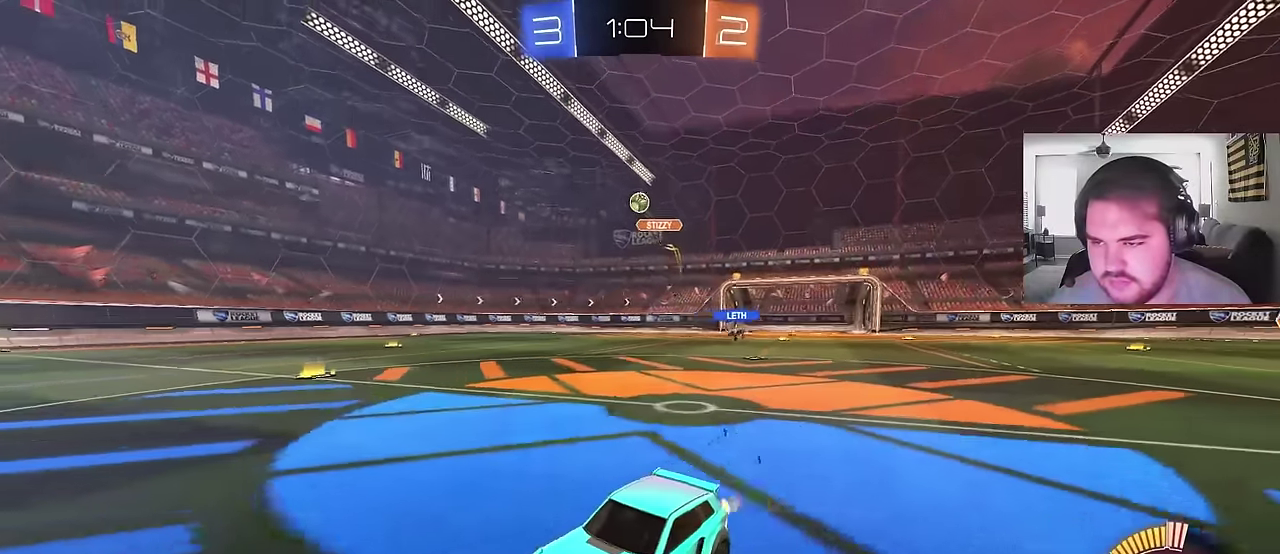
{"buttons": ["R2"], "left_stick": "left", "right_stick": "center", "events": [[33, "left_stick", "right"], [183, "left_stick", "left"]]}
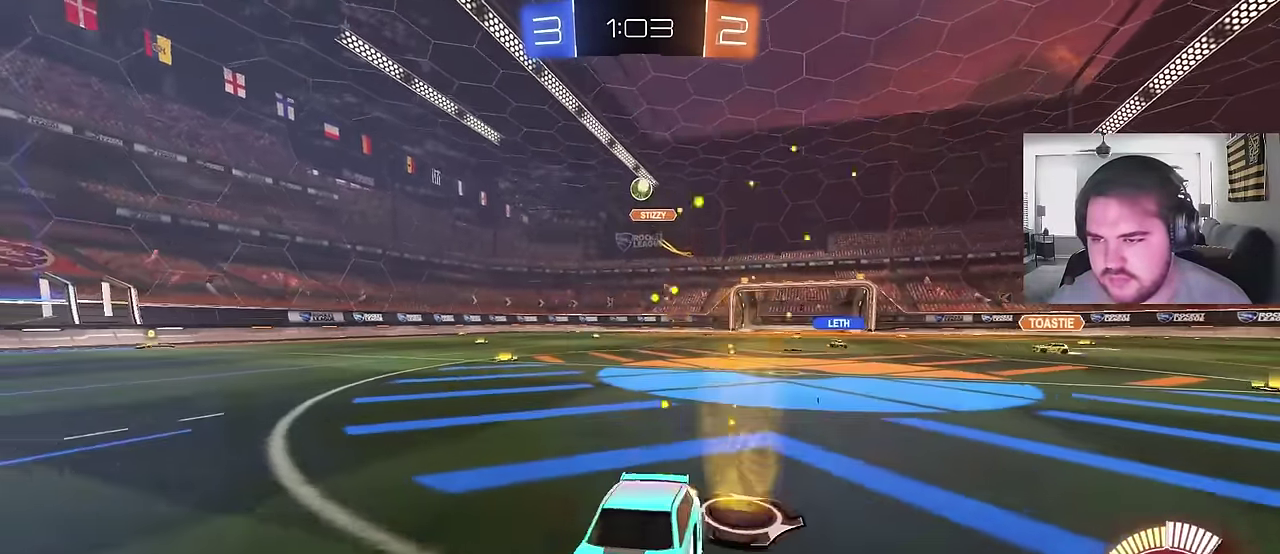
{"buttons": ["R2"], "left_stick": "right", "right_stick": "center", "events": [[217, "left_stick", "center"], [500, "left_stick", "right"]]}
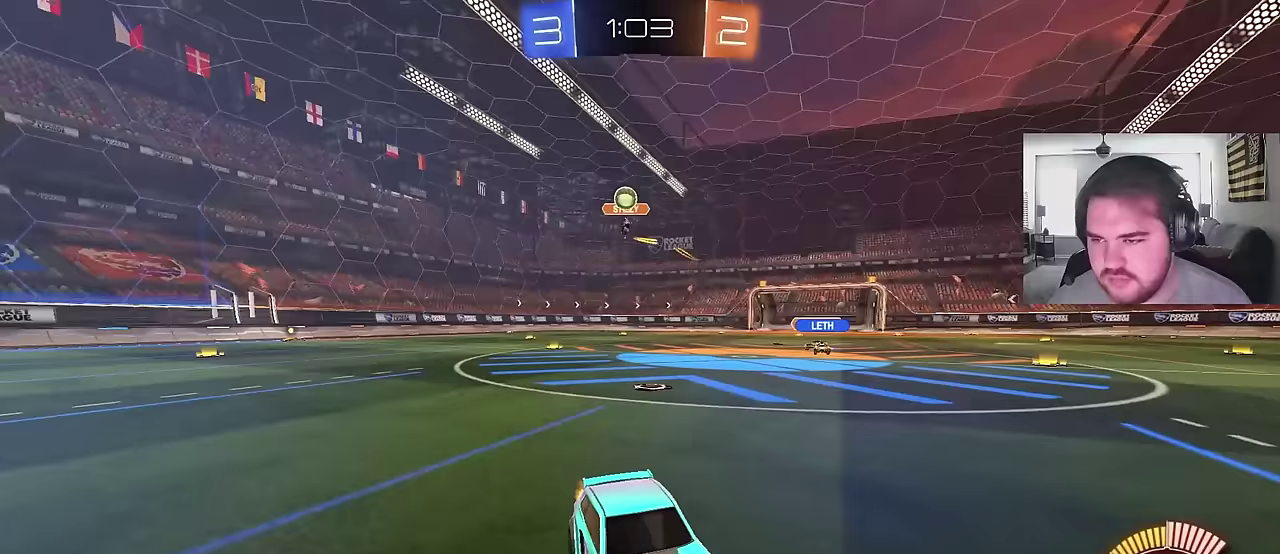
{"buttons": ["R2"], "left_stick": "right", "right_stick": "center", "events": [[150, "left_stick", "up-right"], [283, "left_stick", "center"], [433, "left_stick", "right"]]}
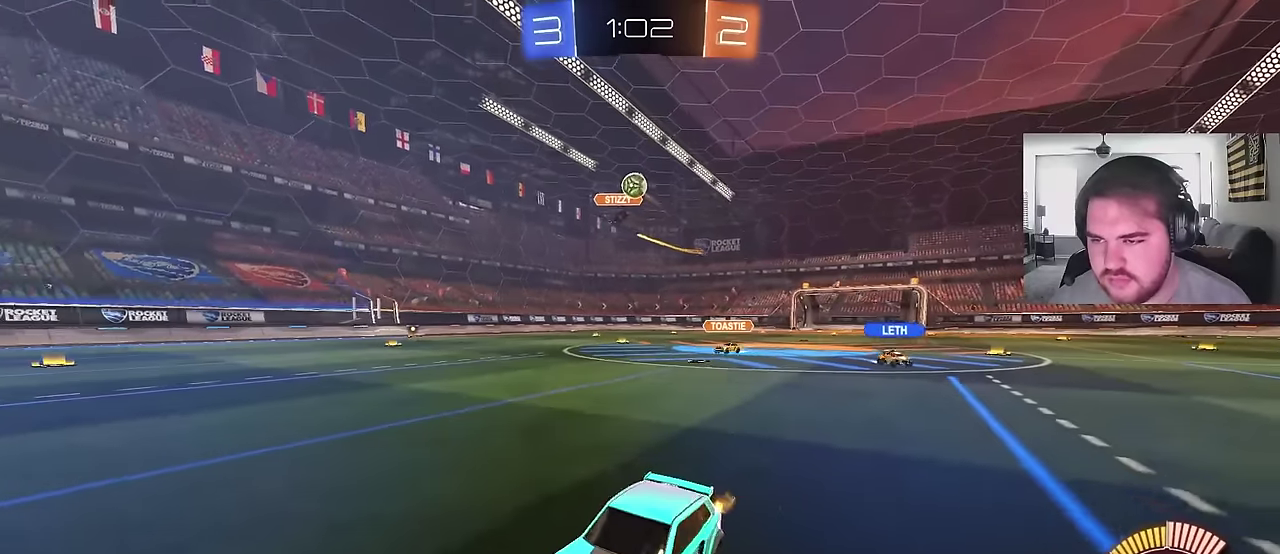
{"buttons": ["CROSS"], "left_stick": "down-right", "right_stick": "center", "events": [[133, "R2", "up"], [250, "L2", "down"], [300, "left_stick", "up-right"], [383, "R2", "down"], [383, "left_stick", "right"], [400, "L2", "up"], [433, "CROSS", "down"], [450, "R2", "up"], [467, "left_stick", "down-right"]]}
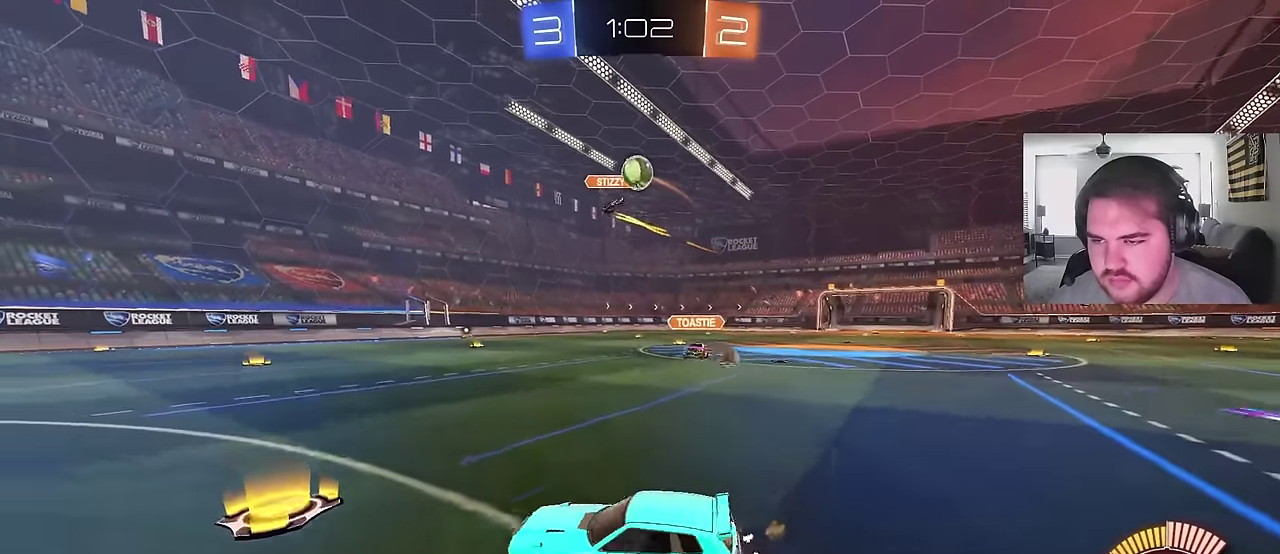
{"buttons": ["CIRCLE", "R2"], "left_stick": "up-left", "right_stick": "center", "events": [[33, "left_stick", "down"], [233, "CROSS", "up"], [367, "CIRCLE", "down"], [367, "R2", "down"], [383, "left_stick", "down-right"], [467, "left_stick", "up-left"]]}
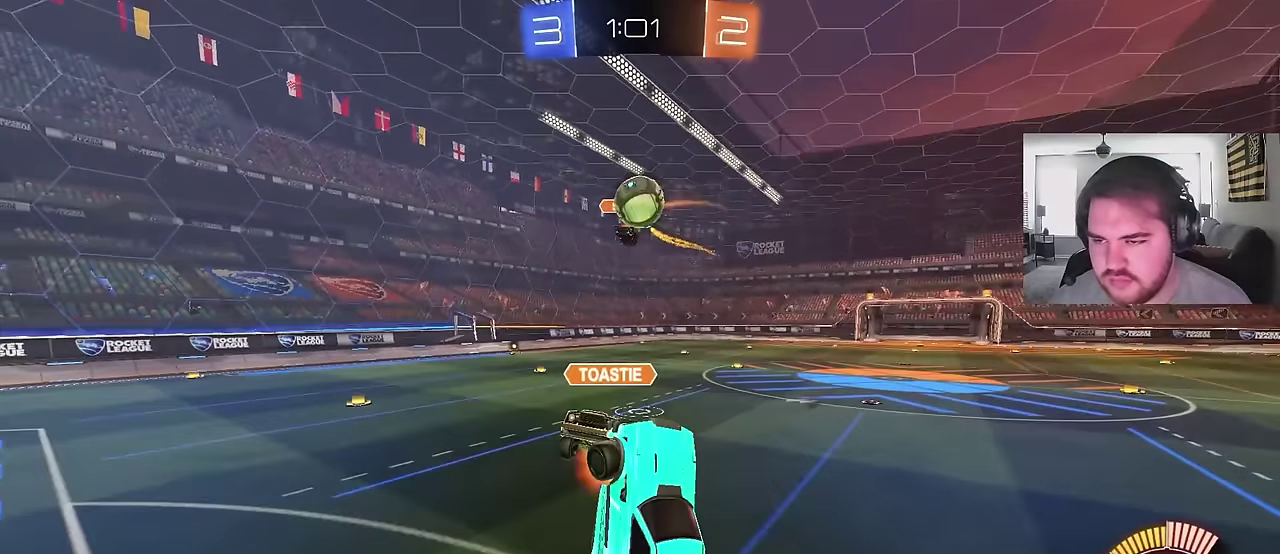
{"buttons": [], "left_stick": "down-left", "right_stick": "center", "events": [[83, "CIRCLE", "up"], [117, "R2", "up"], [117, "left_stick", "up"], [183, "left_stick", "up-right"], [283, "CIRCLE", "down"], [300, "left_stick", "down-right"], [333, "CIRCLE", "up"], [400, "left_stick", "down"], [500, "left_stick", "down-left"]]}
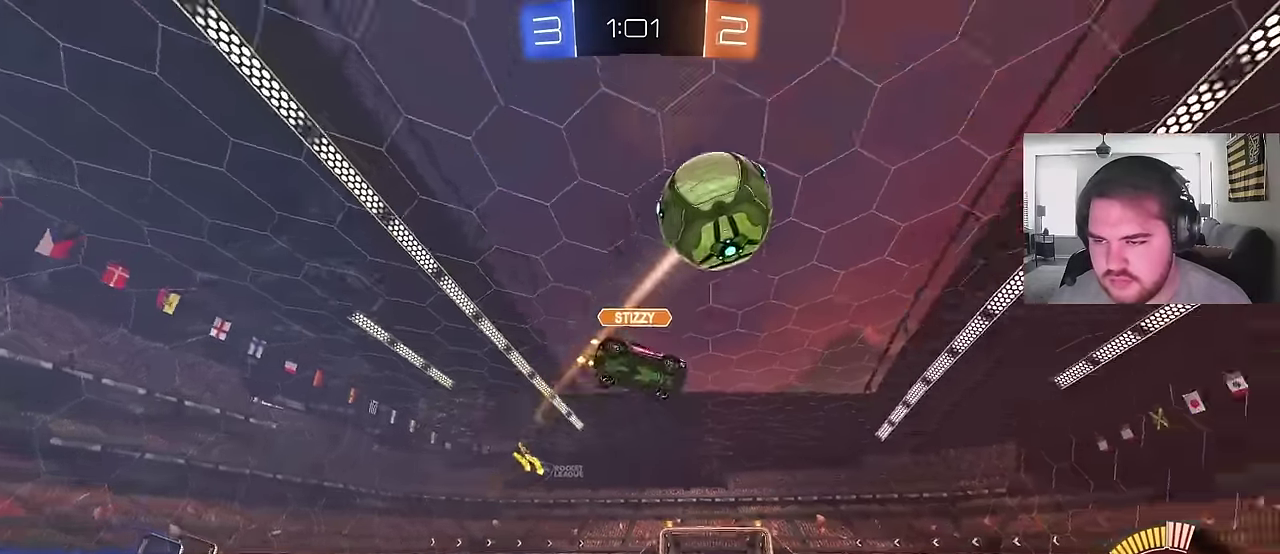
{"buttons": ["R2"], "left_stick": "center", "right_stick": "center", "events": [[50, "left_stick", "left"], [117, "left_stick", "down-left"], [317, "left_stick", "down"], [367, "left_stick", "center"], [433, "R2", "down"]]}
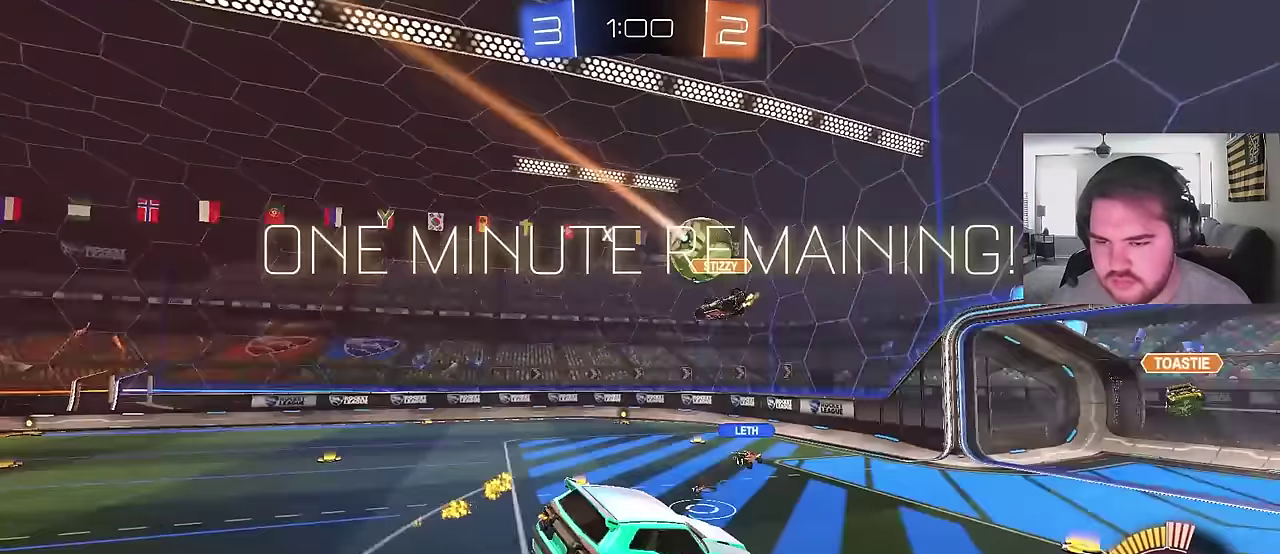
{"buttons": ["R2"], "left_stick": "left", "right_stick": "center", "events": [[150, "R2", "up"], [417, "R2", "down"], [467, "left_stick", "left"]]}
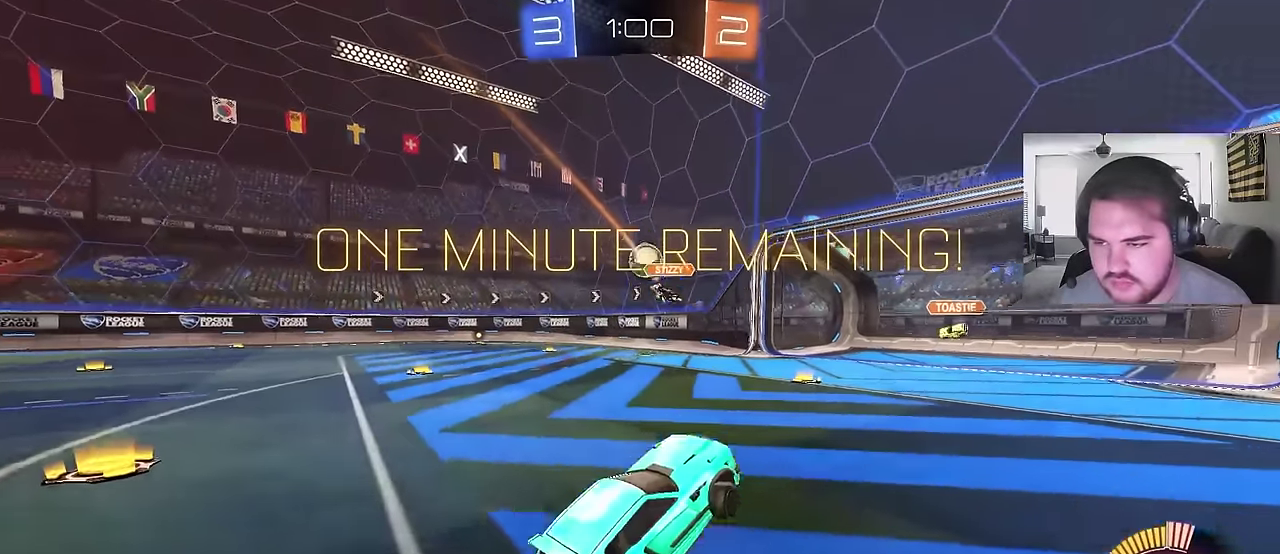
{"buttons": ["R2"], "left_stick": "up-left", "right_stick": "center", "events": [[167, "left_stick", "up-left"]]}
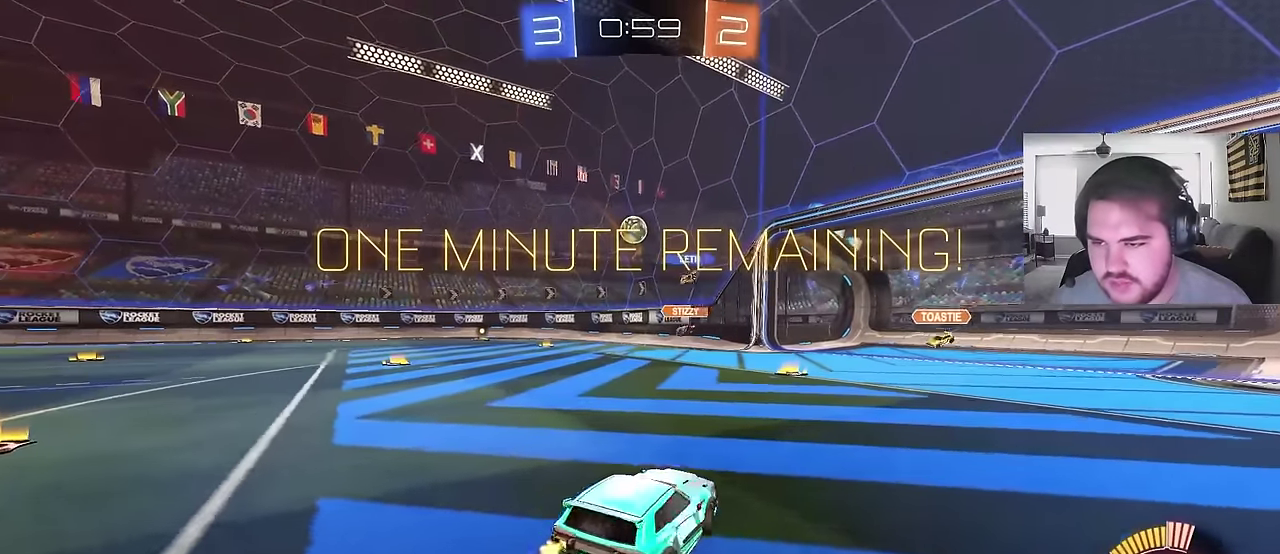
{"buttons": ["SQUARE", "R2"], "left_stick": "up-left", "right_stick": "center", "events": [[400, "SQUARE", "down"]]}
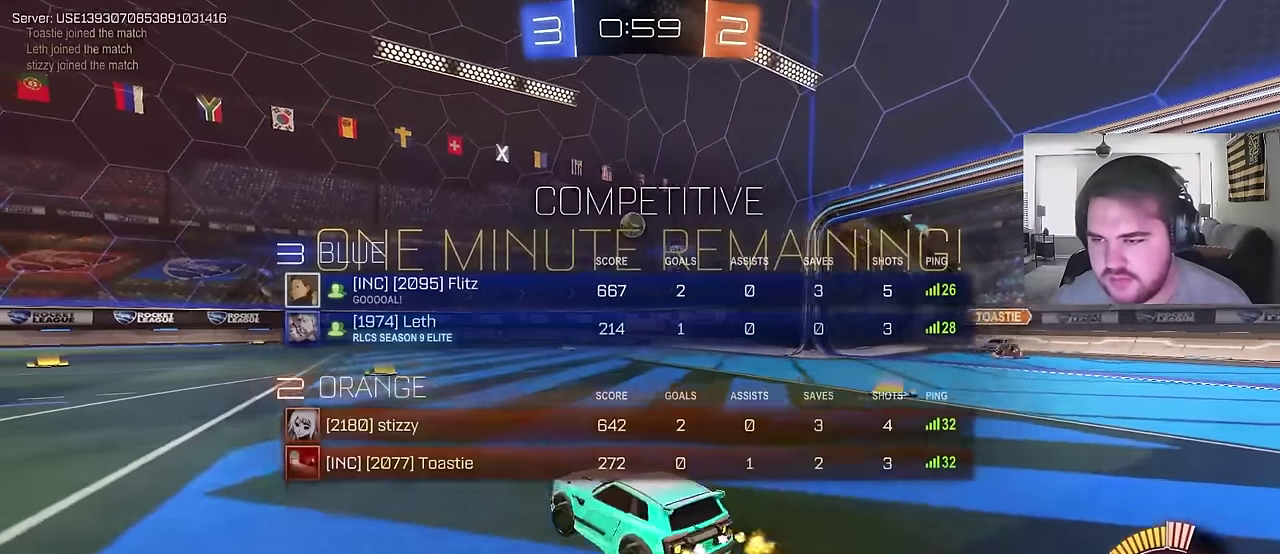
{"buttons": ["R2"], "left_stick": "up-right", "right_stick": "center", "events": [[33, "left_stick", "center"], [67, "SQUARE", "up"], [483, "left_stick", "up-right"]]}
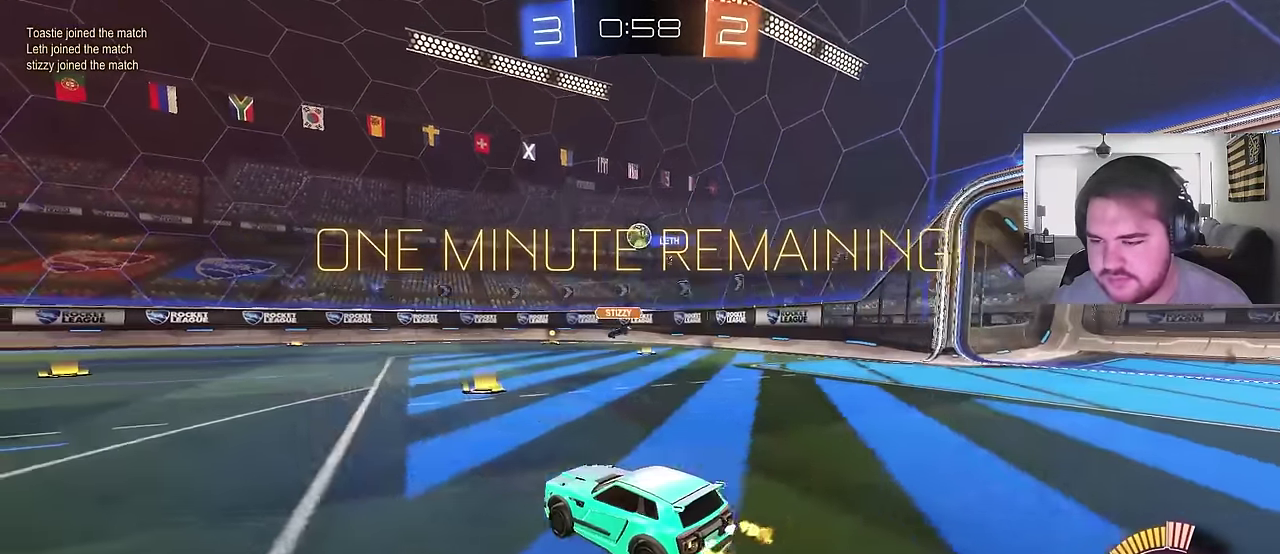
{"buttons": ["R2"], "left_stick": "center", "right_stick": "center", "events": [[100, "left_stick", "center"], [250, "left_stick", "up-right"], [500, "left_stick", "center"]]}
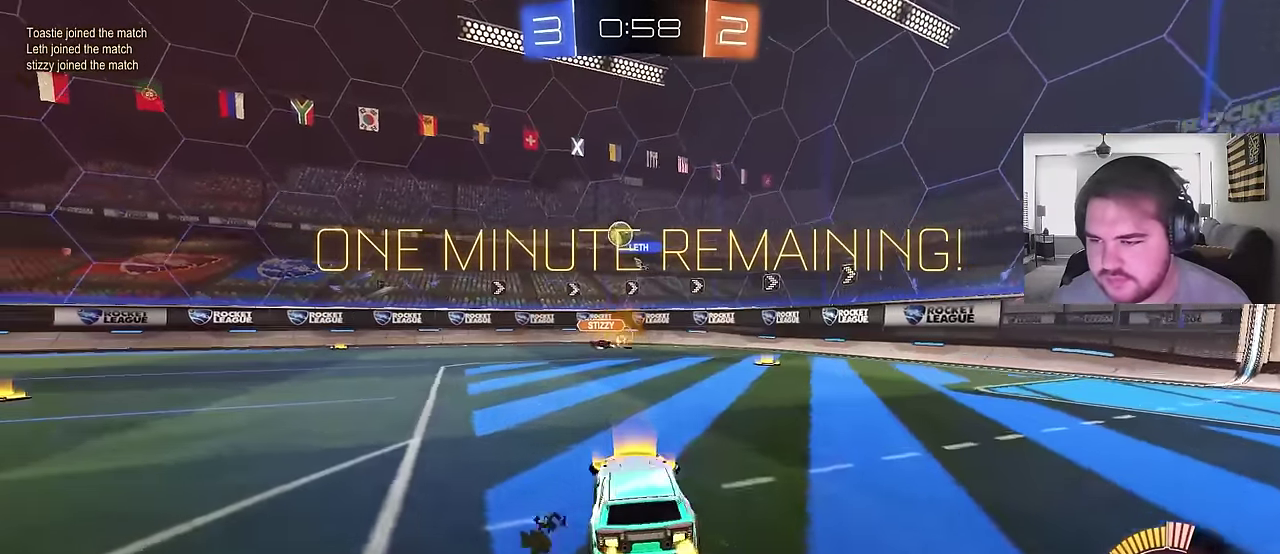
{"buttons": ["R2"], "left_stick": "left", "right_stick": "center", "events": [[50, "left_stick", "left"]]}
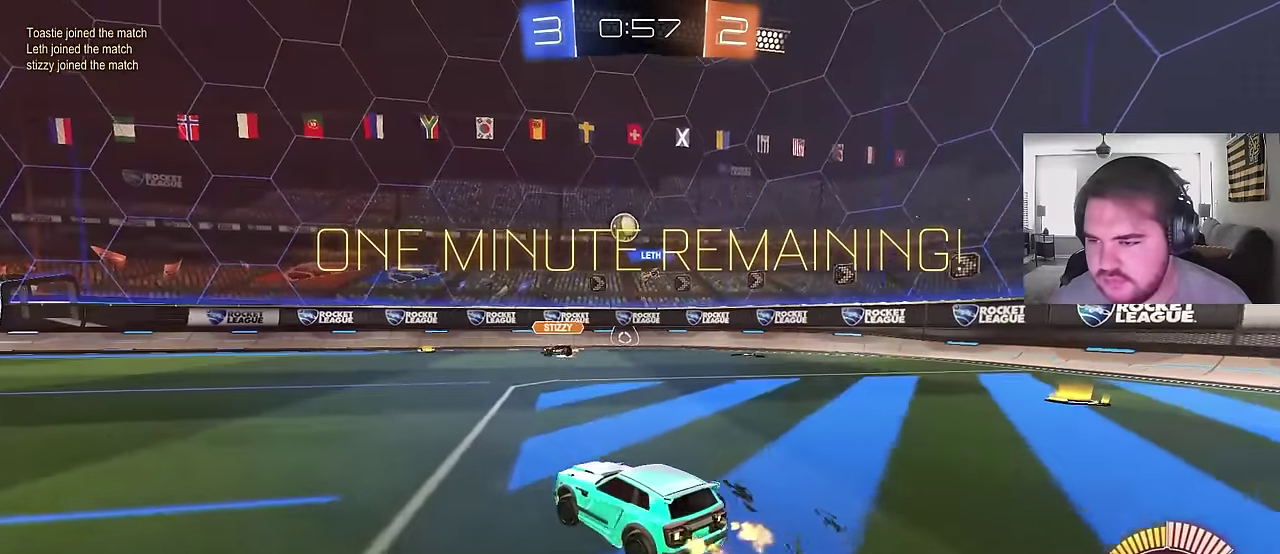
{"buttons": ["R2"], "left_stick": "center", "right_stick": "center", "events": [[217, "CIRCLE", "down"], [383, "left_stick", "center"], [483, "CIRCLE", "up"]]}
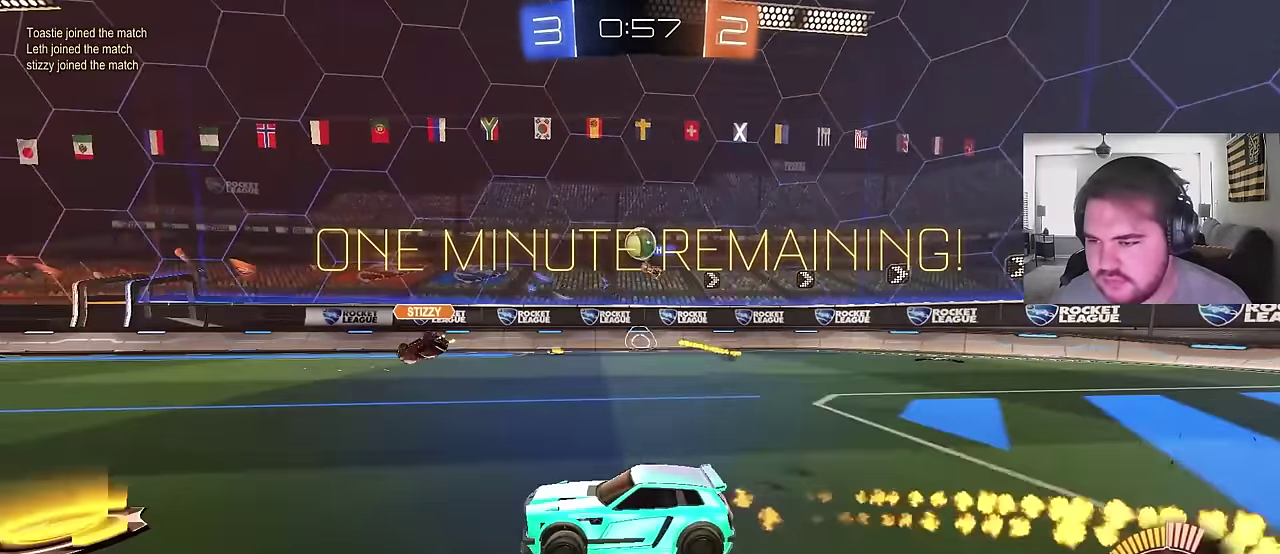
{"buttons": ["R2"], "left_stick": "center", "right_stick": "center", "events": [[267, "left_stick", "right"], [367, "left_stick", "center"]]}